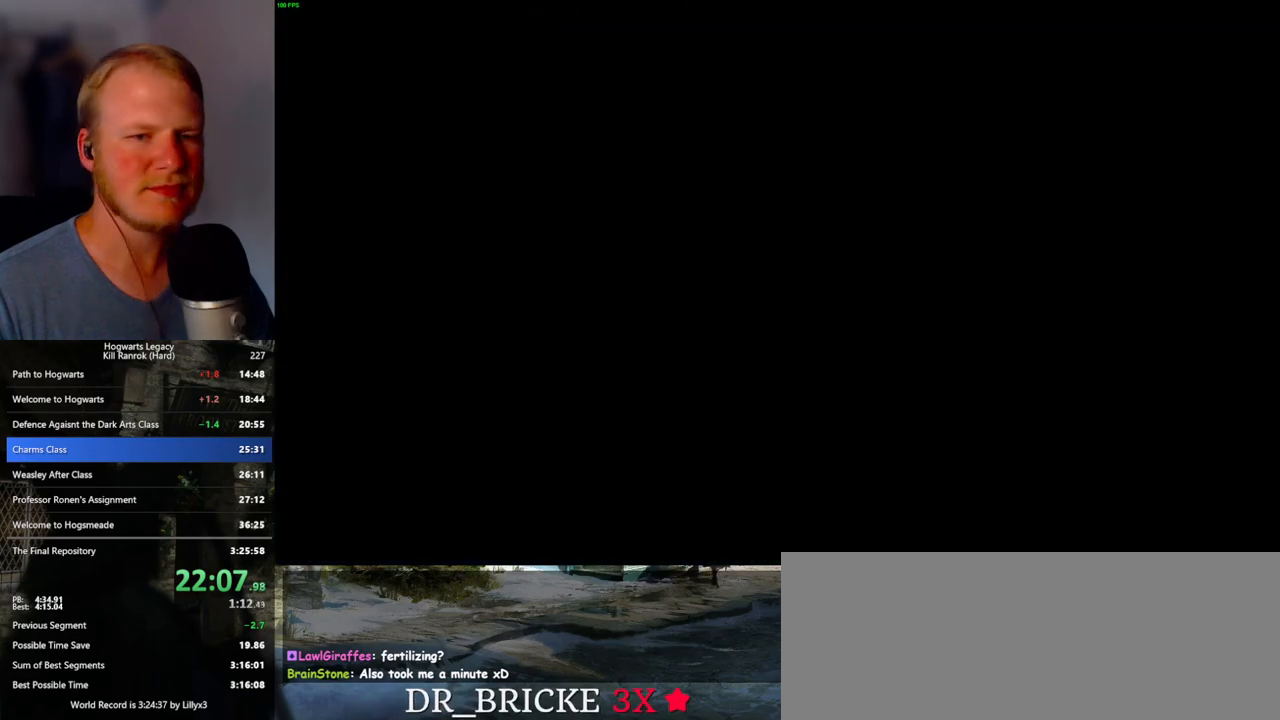
Gameplay with keyboard and mouse; each line is a JSON object with the keys and mouse buttons held at the frame after it. "events" lists presses ("down") and releases ("up") of ".", "/", "0", "1", "2", "3", "4", "5", "6", "7", "8", "9", "a", "alt_l", "alt_r", "b", "backslash", "backspace", "c", "caps_lock", "comma", "ctrl_l", "ctrl_r", "d", "e", "equals", "escape", "f", "f1", "f10", "f11", "f12", "f2", "f3", "f4", "f5", "f6", "f7", "f8", "f9", "g", "h", "i", "j", "k", "l", "lbracket", "m", "minus", "n", "o", "p", "q", "quote", "r", "rbracket", "return", "s", "semicolon", "shift_l", "shift_r", "space", "super_l", "super_r", "t", "tab", "tilde", "u", "v", "w", "x", "y", "z", "mouse_left", "mouse_wheel", "mouse_right", "mouse_mb4" and "mouse_mb5" between this image and that frame as [ms after this image, input, new state], when the widget could be followed in between. "mouse_left", "mouse_wheel", "mouse_right", "mouse_mb4", "mouse_mb5" = the "left", "wheel", "right", "mb4", "mb5" buttons of the "mouse" list. No other keys are recorded. "wheel" means that the mouse wheel is clicked or scrolled. Mouse movement is not recorded.
{"keys": [], "mouse": [], "events": []}
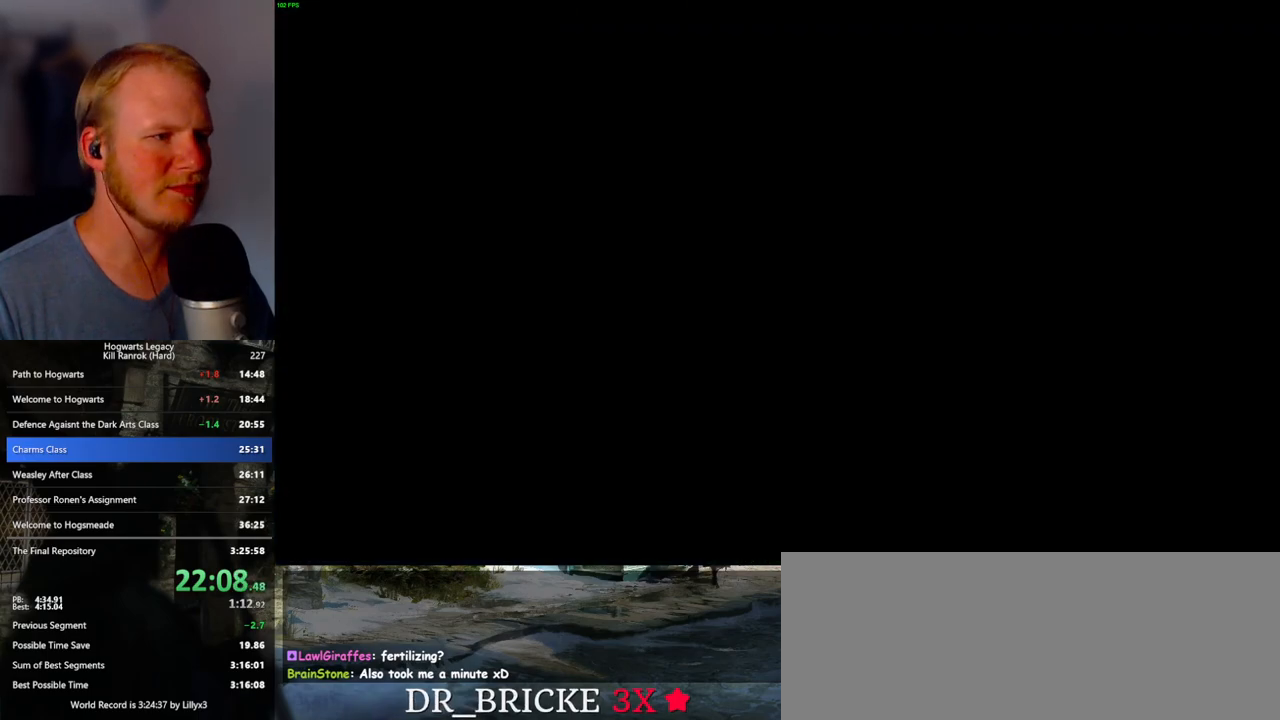
{"keys": [], "mouse": [], "events": []}
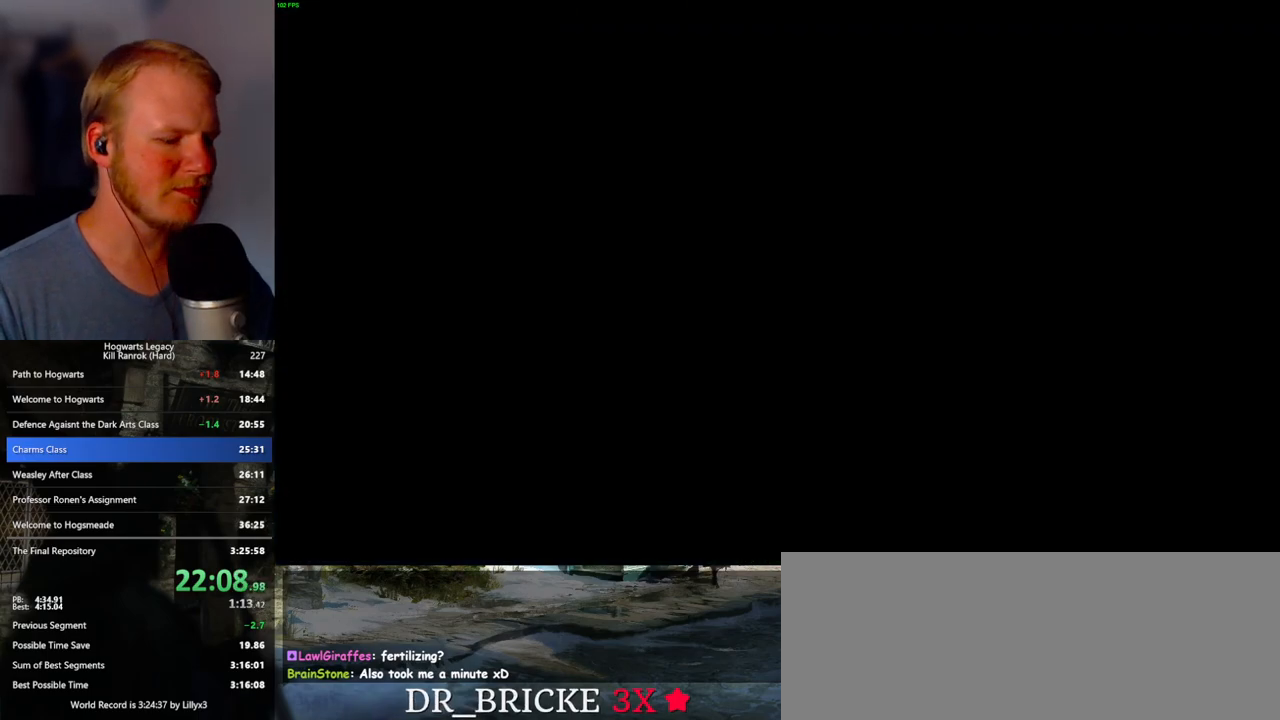
{"keys": [], "mouse": [], "events": []}
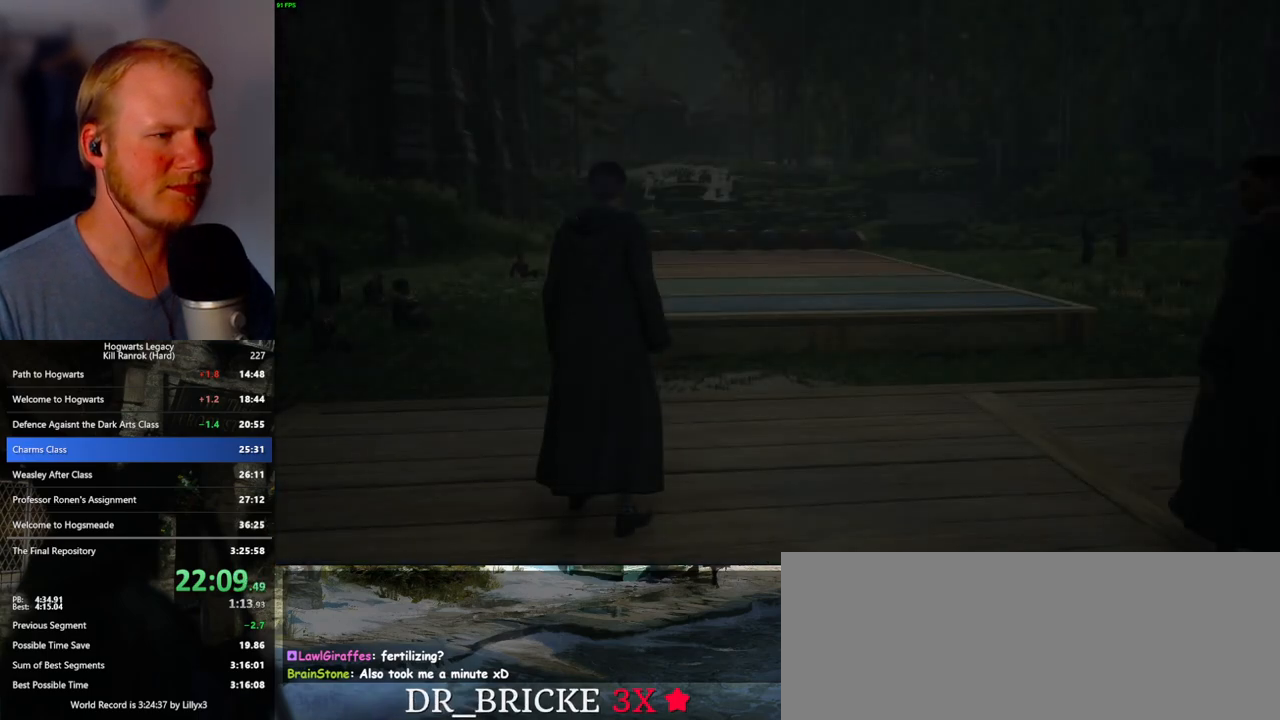
{"keys": [], "mouse": [], "events": []}
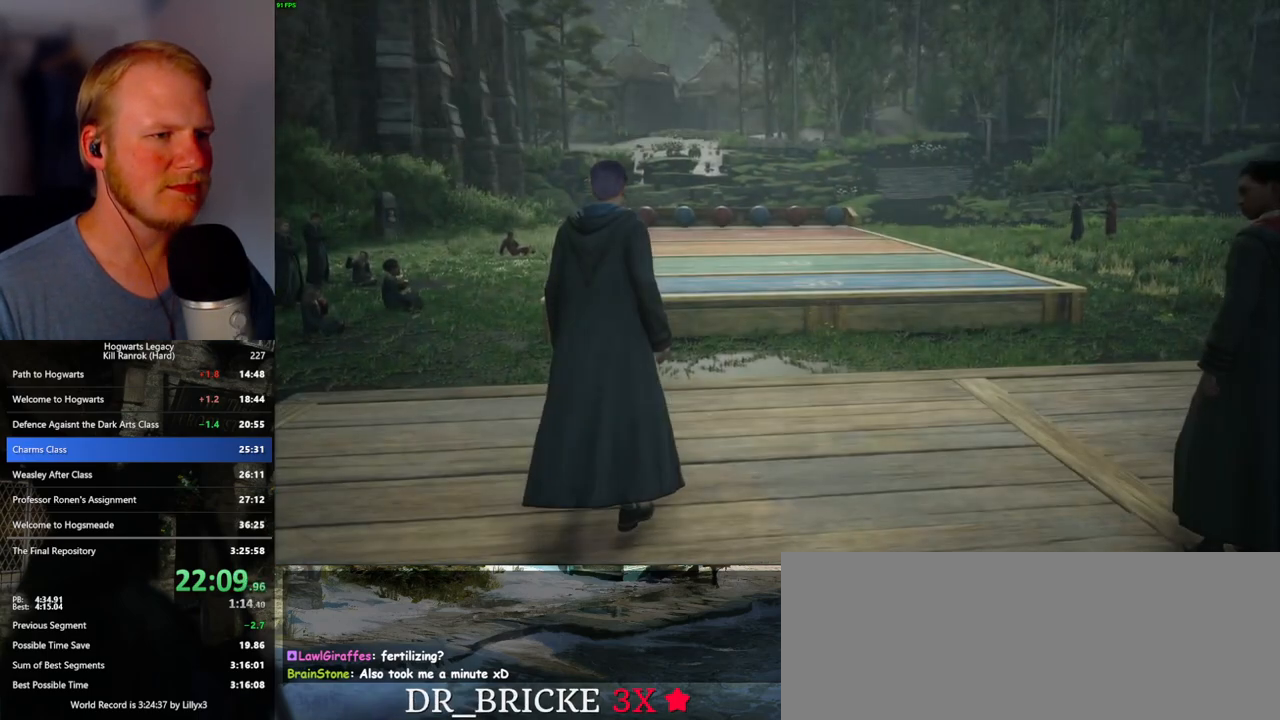
{"keys": [], "mouse": [], "events": []}
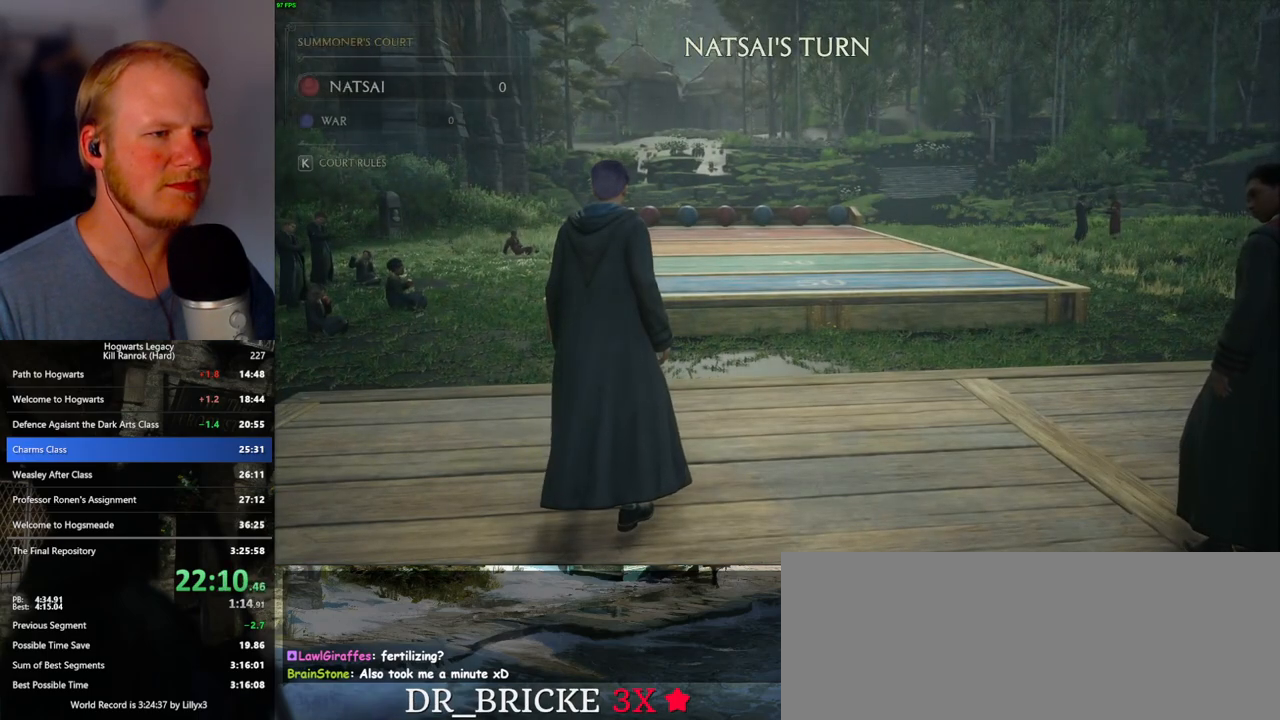
{"keys": [], "mouse": [], "events": [[50, "p", "down"], [200, "p", "up"]]}
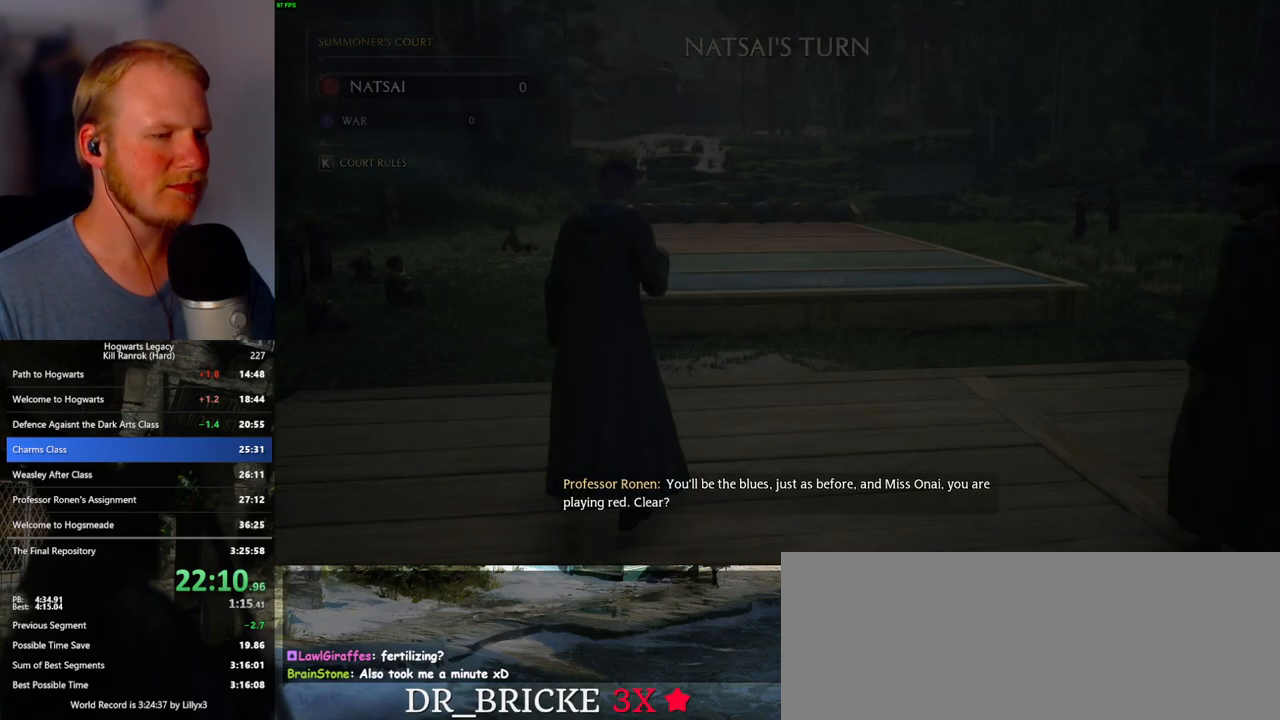
{"keys": [], "mouse": [], "events": []}
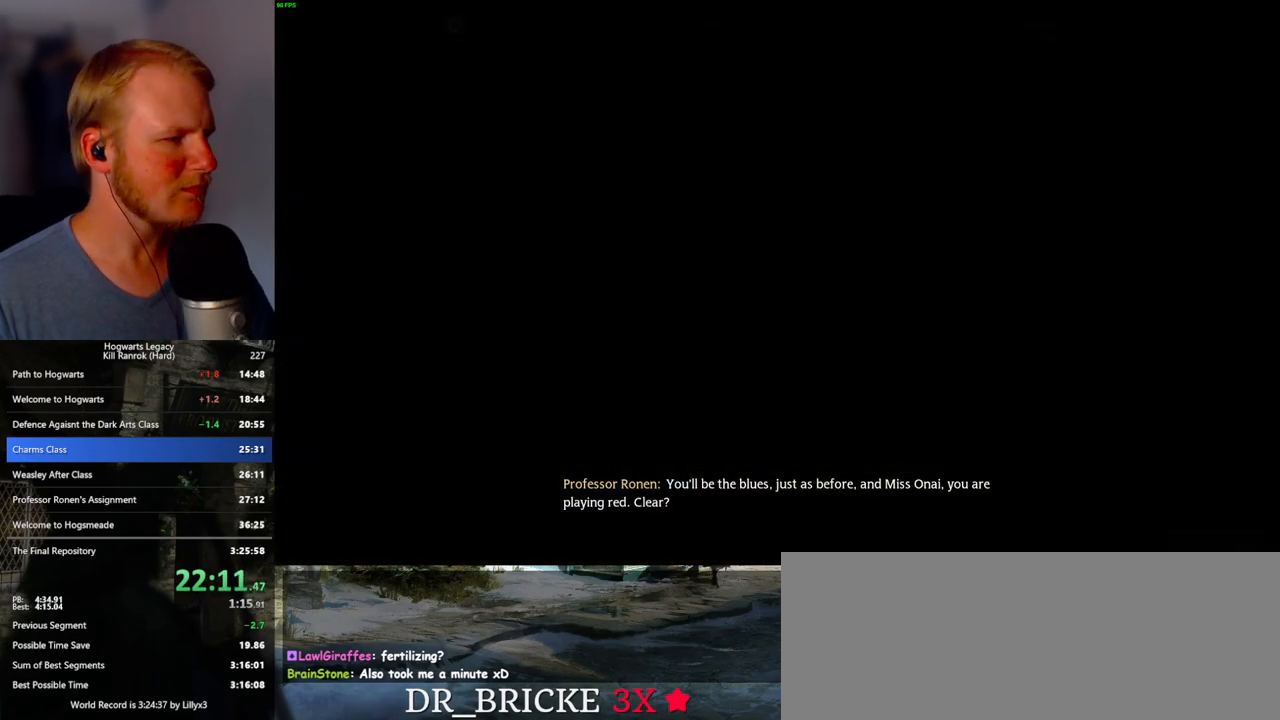
{"keys": [], "mouse": [], "events": []}
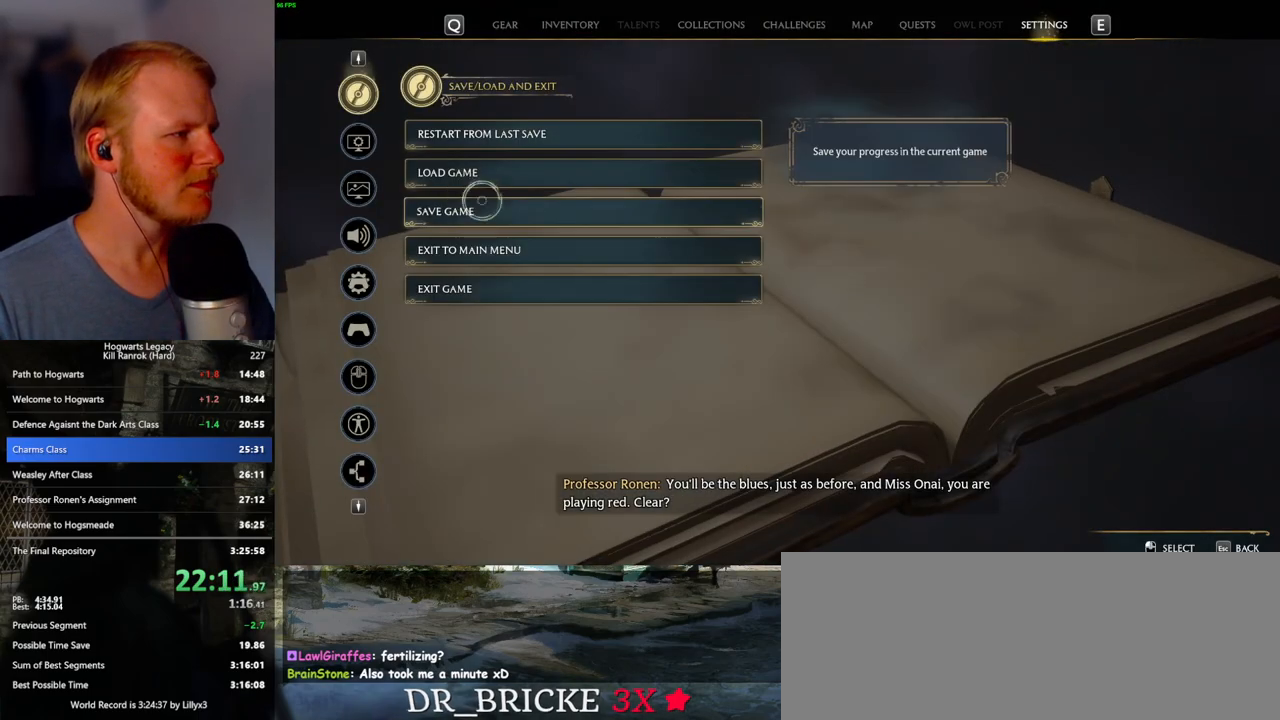
{"keys": [], "mouse": ["left"], "events": [[383, "mouse_left", "down"]]}
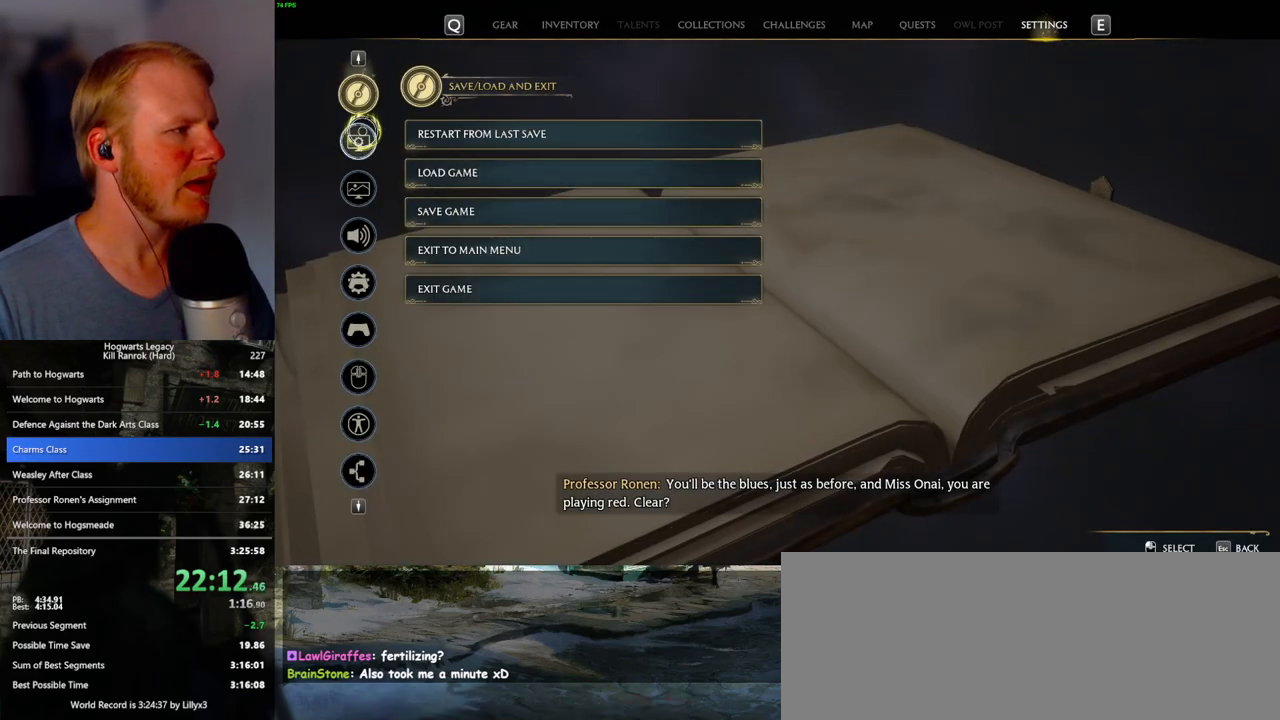
{"keys": [], "mouse": [], "events": [[17, "mouse_left", "up"]]}
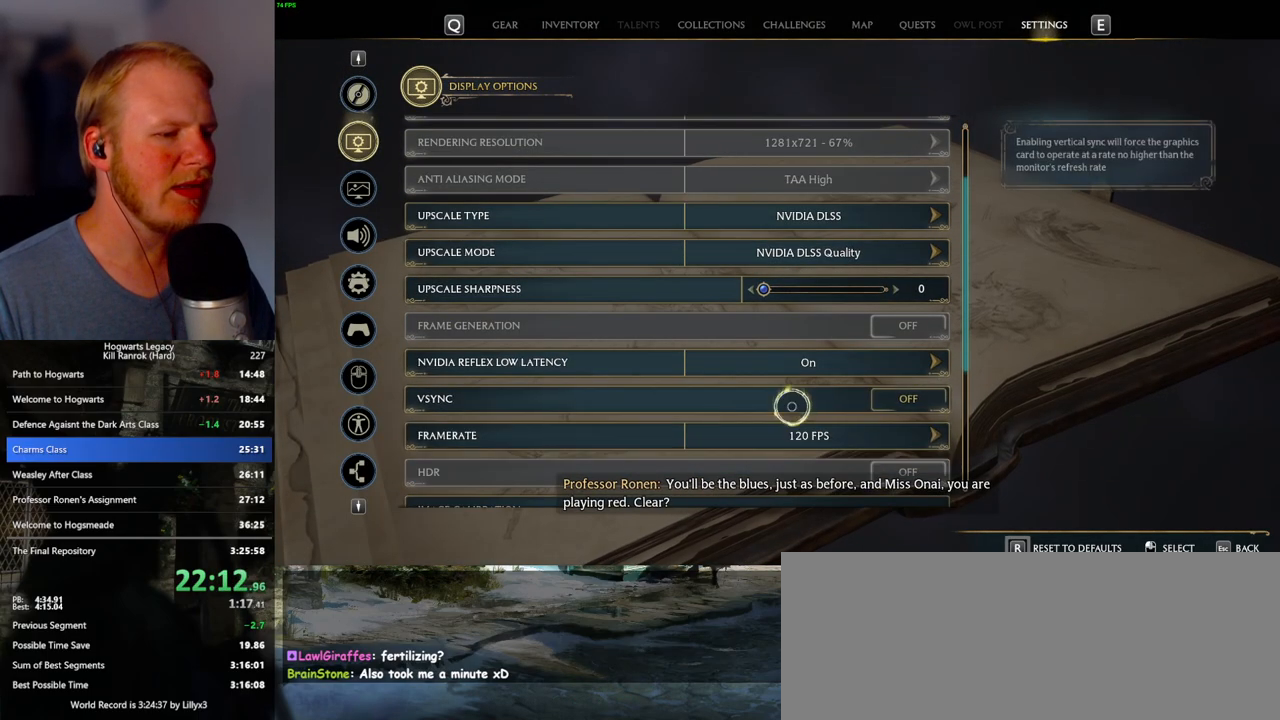
{"keys": [], "mouse": [], "events": [[233, "mouse_left", "down"], [300, "mouse_left", "up"]]}
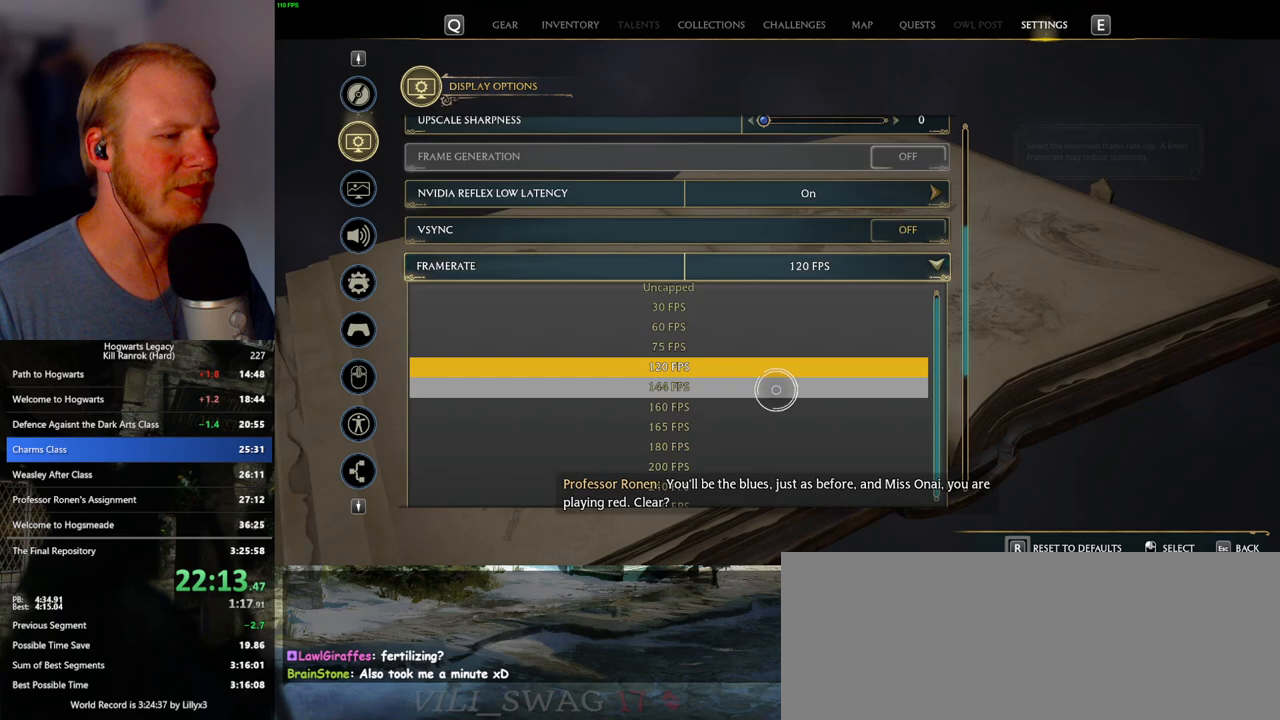
{"keys": [], "mouse": ["left"], "events": [[450, "mouse_left", "down"]]}
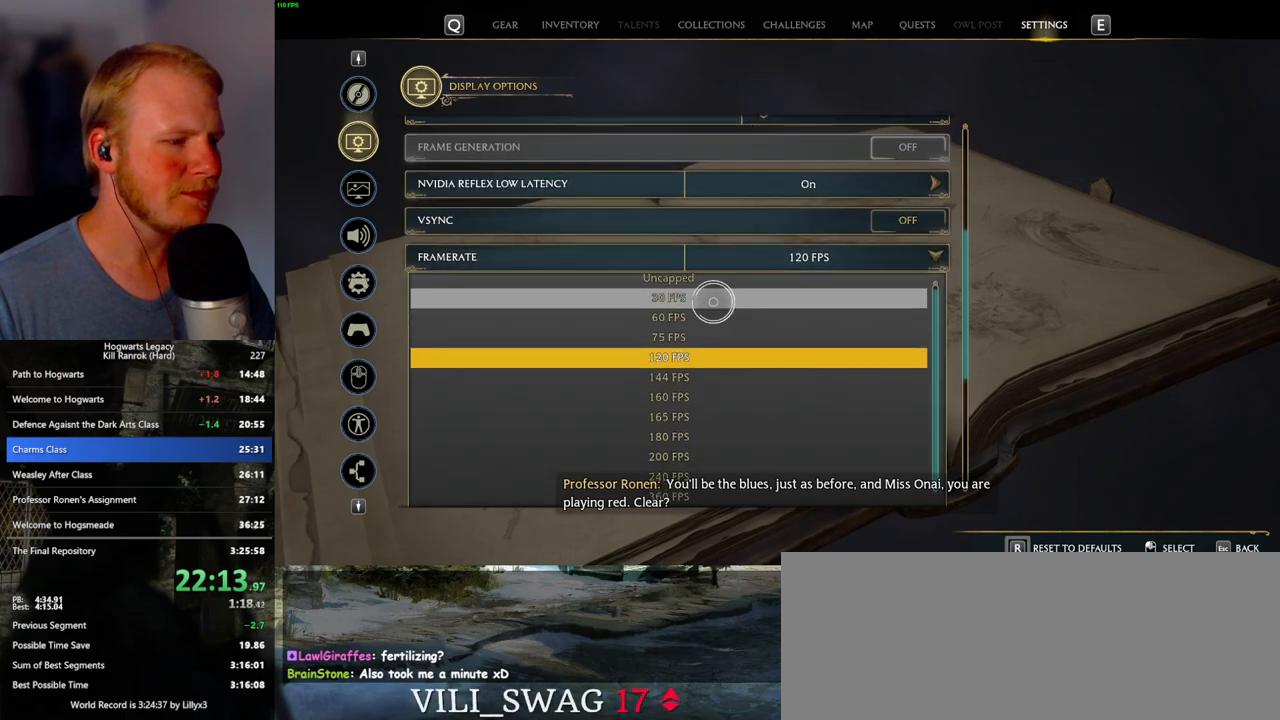
{"keys": [], "mouse": [], "events": [[100, "mouse_left", "up"], [383, "i", "down"], [450, "i", "up"]]}
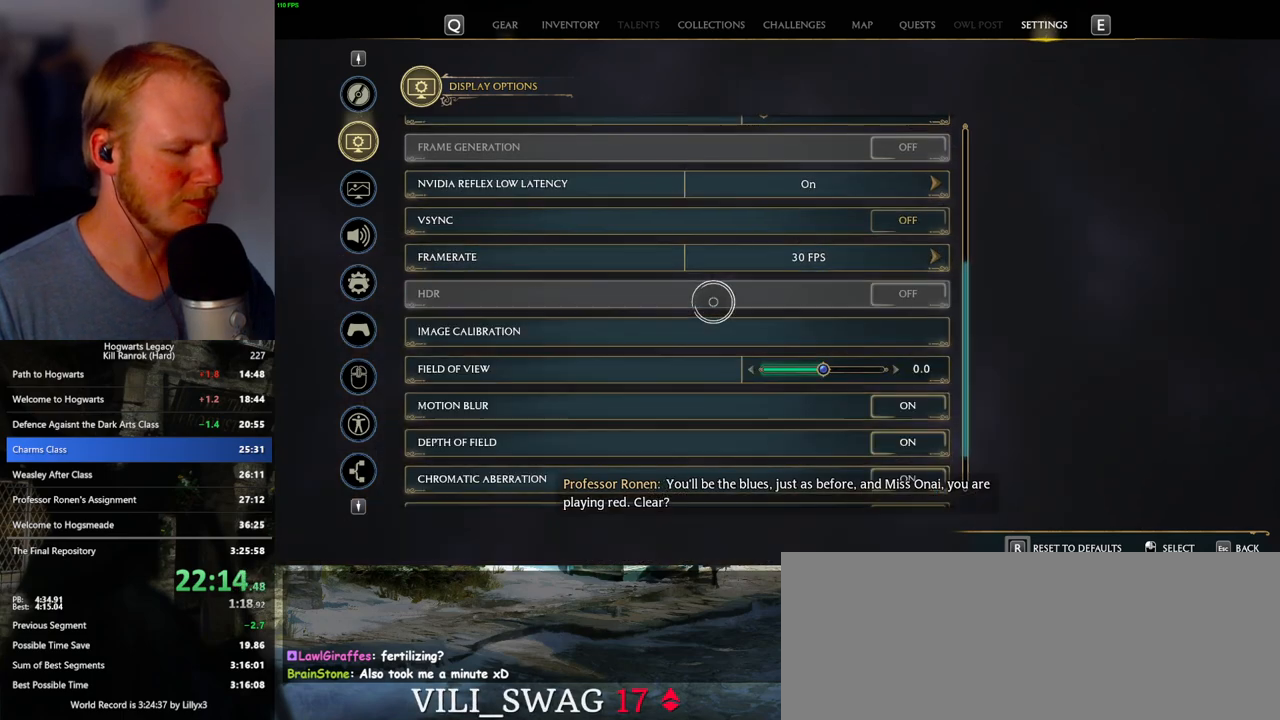
{"keys": [], "mouse": [], "events": []}
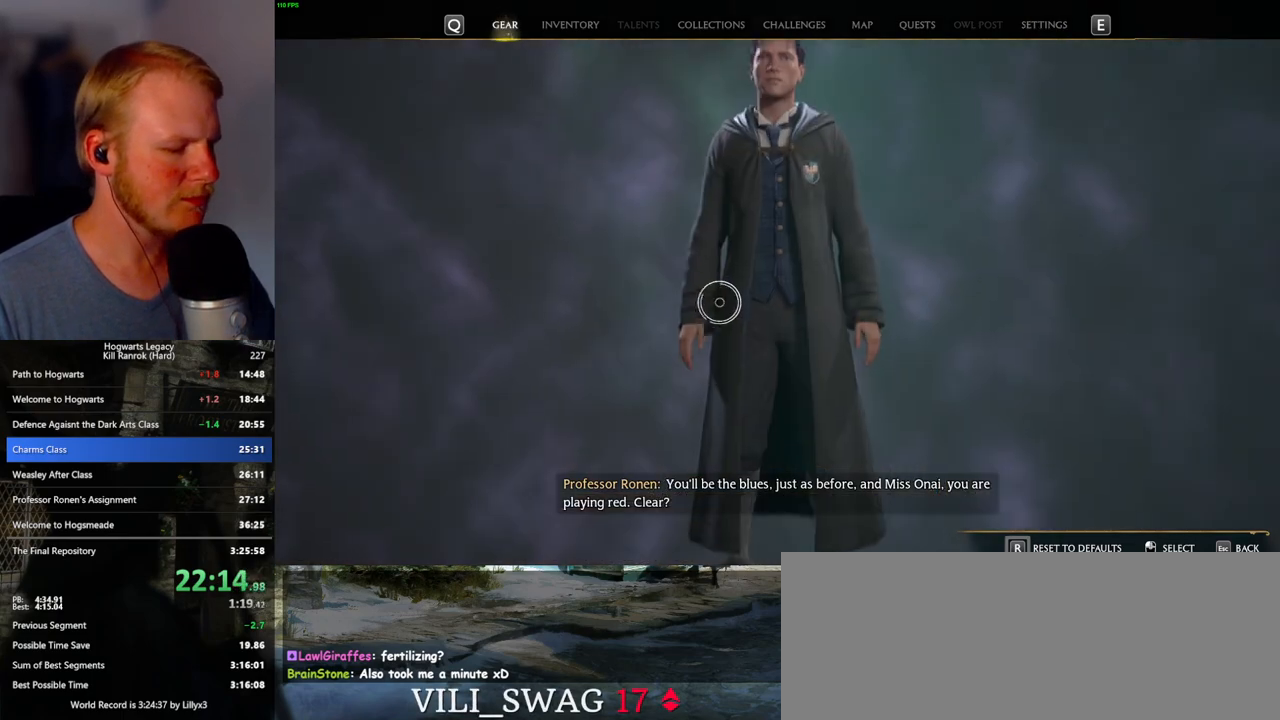
{"keys": [], "mouse": [], "events": []}
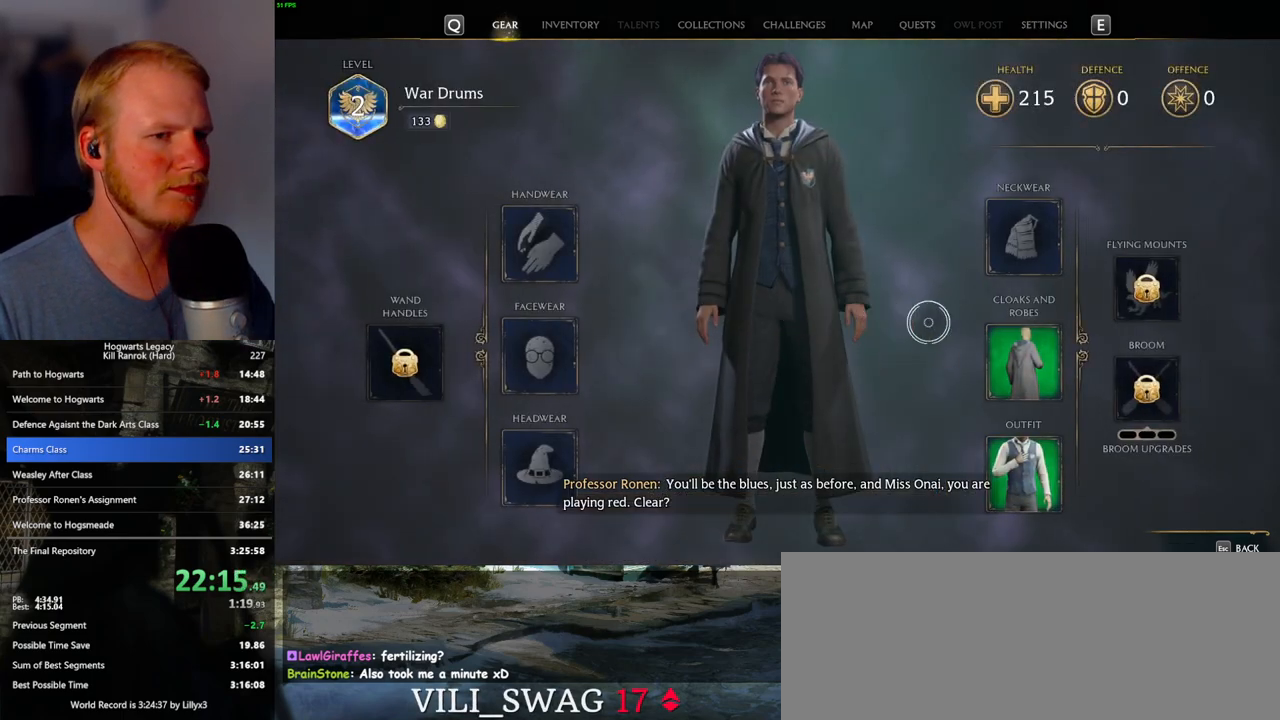
{"keys": [], "mouse": [], "events": [[200, "mouse_left", "down"], [283, "mouse_left", "up"]]}
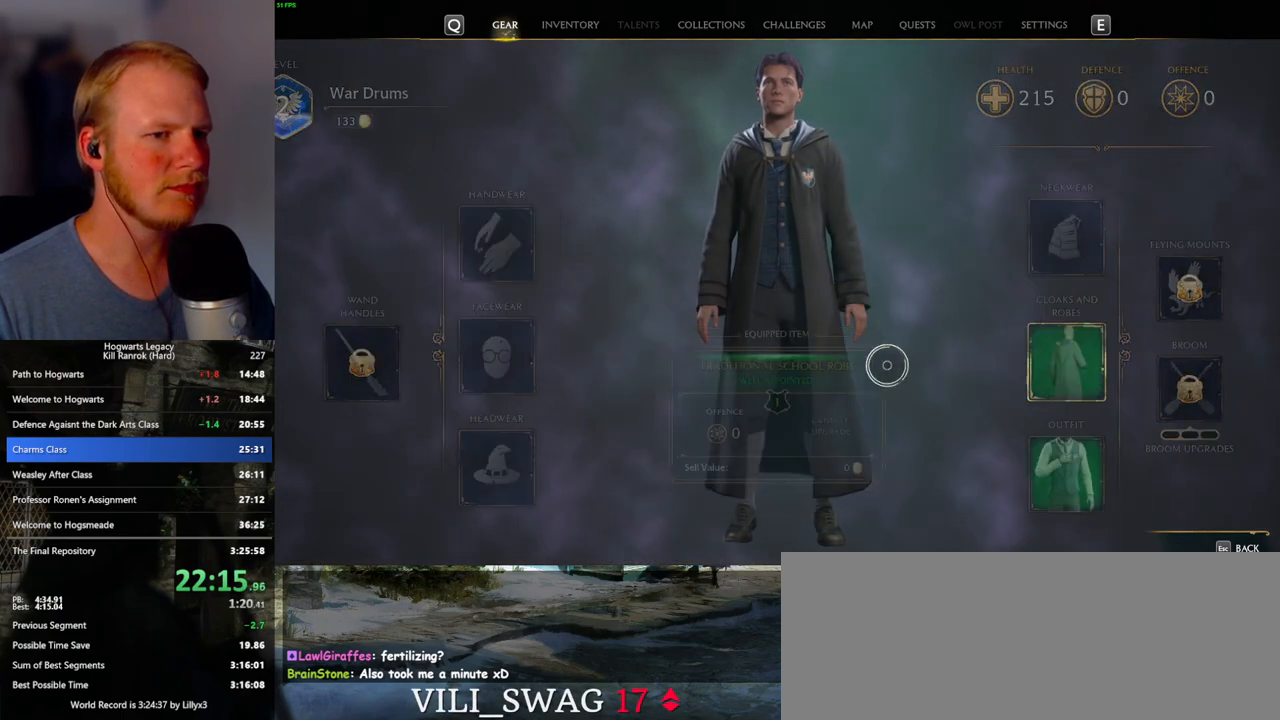
{"keys": [], "mouse": [], "events": []}
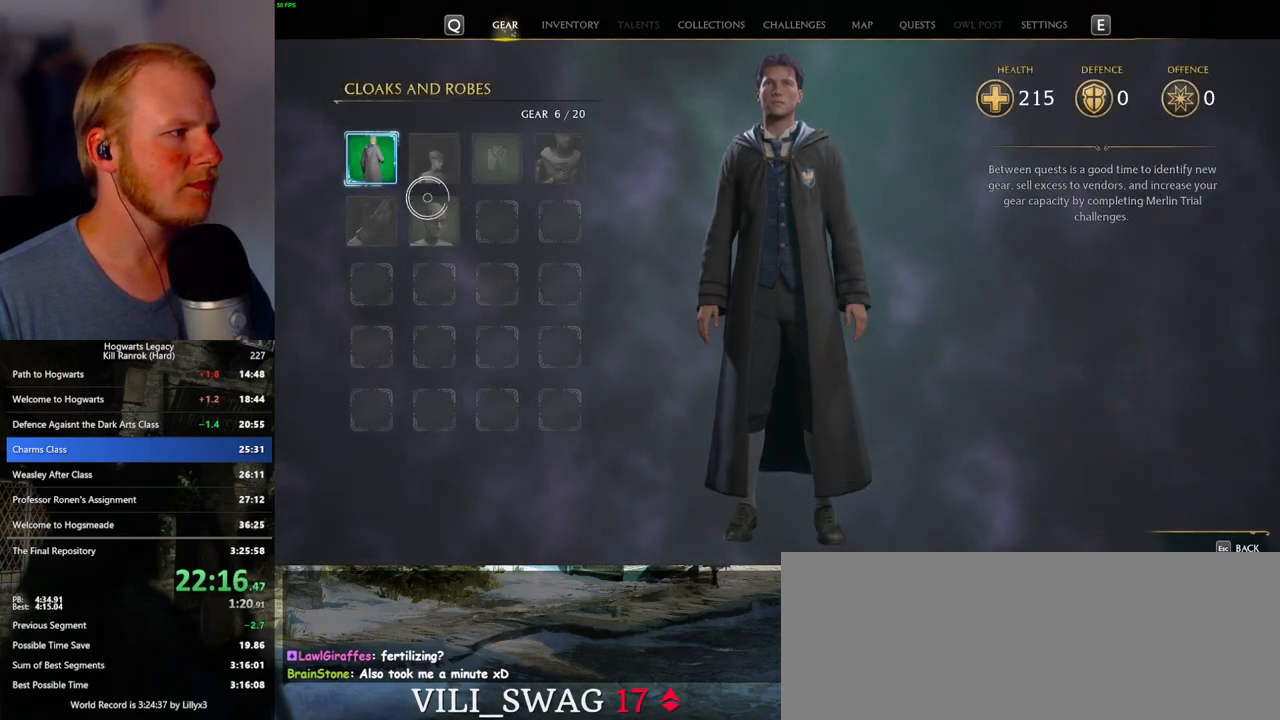
{"keys": ["c"], "mouse": [], "events": [[117, "mouse_left", "down"], [200, "mouse_left", "up"], [283, "c", "down"]]}
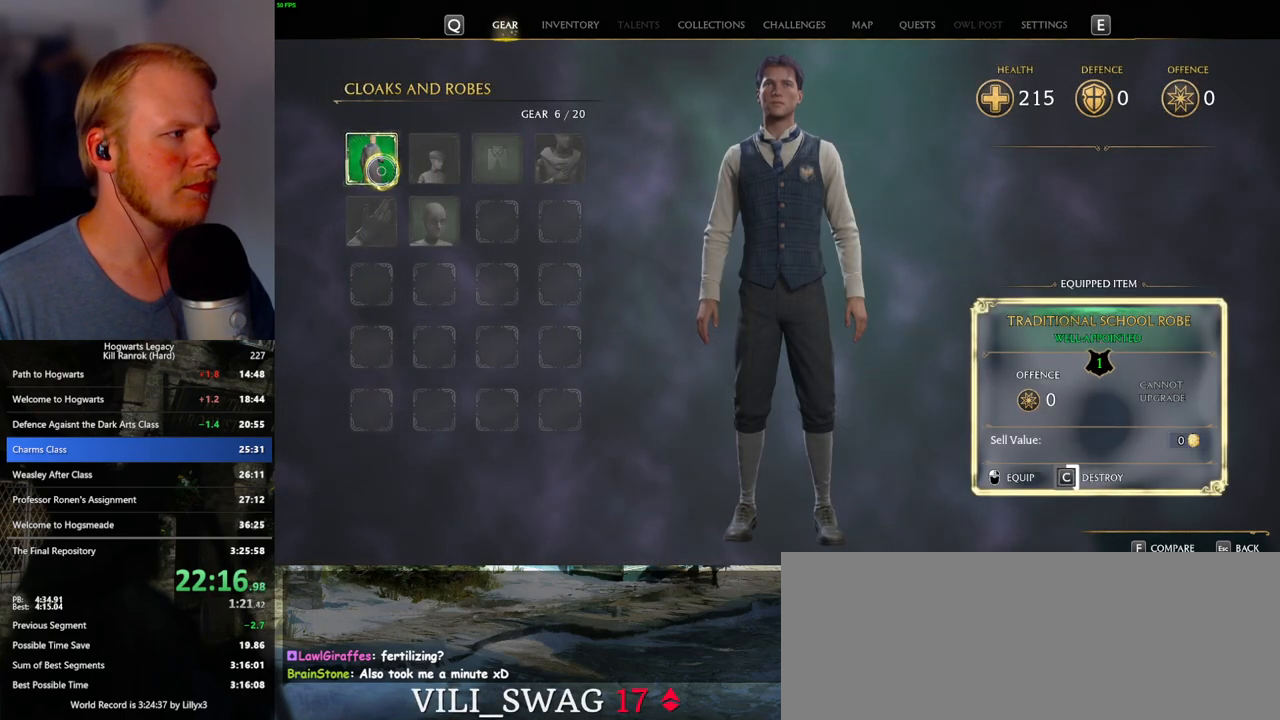
{"keys": ["c"], "mouse": [], "events": []}
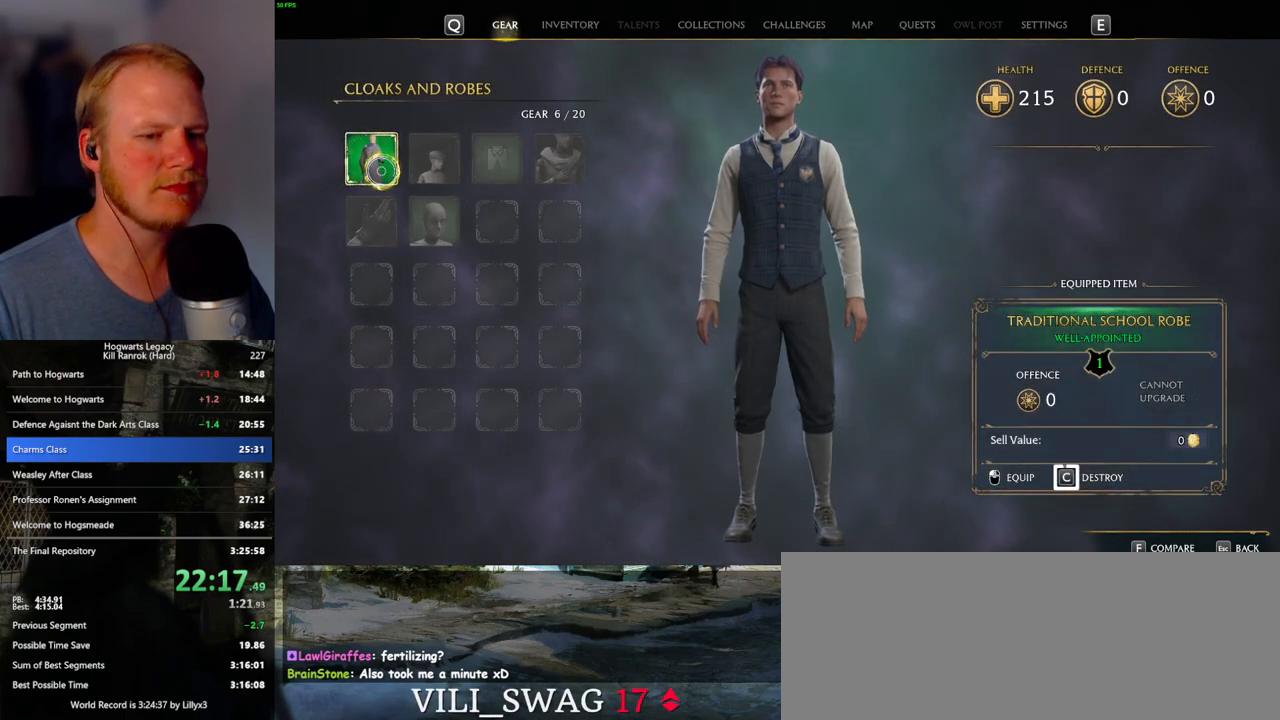
{"keys": ["c", "escape"], "mouse": [], "events": [[500, "escape", "down"]]}
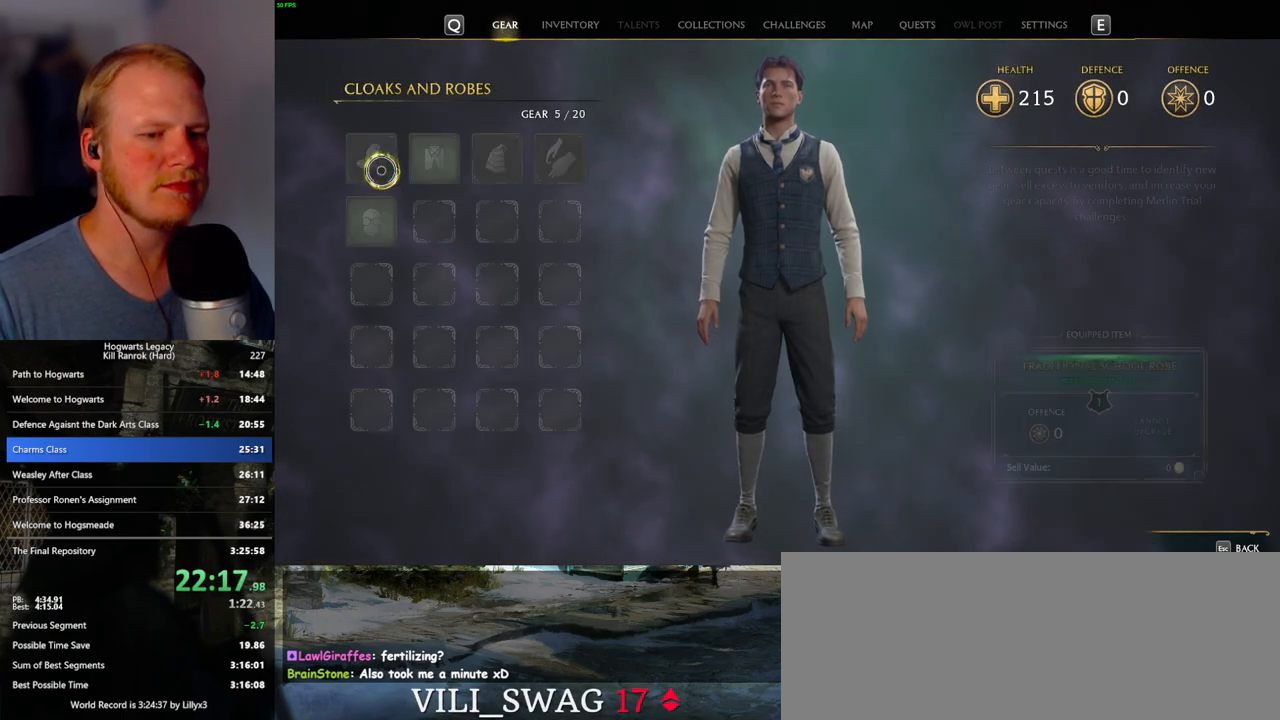
{"keys": [], "mouse": [], "events": [[17, "c", "up"], [100, "escape", "up"]]}
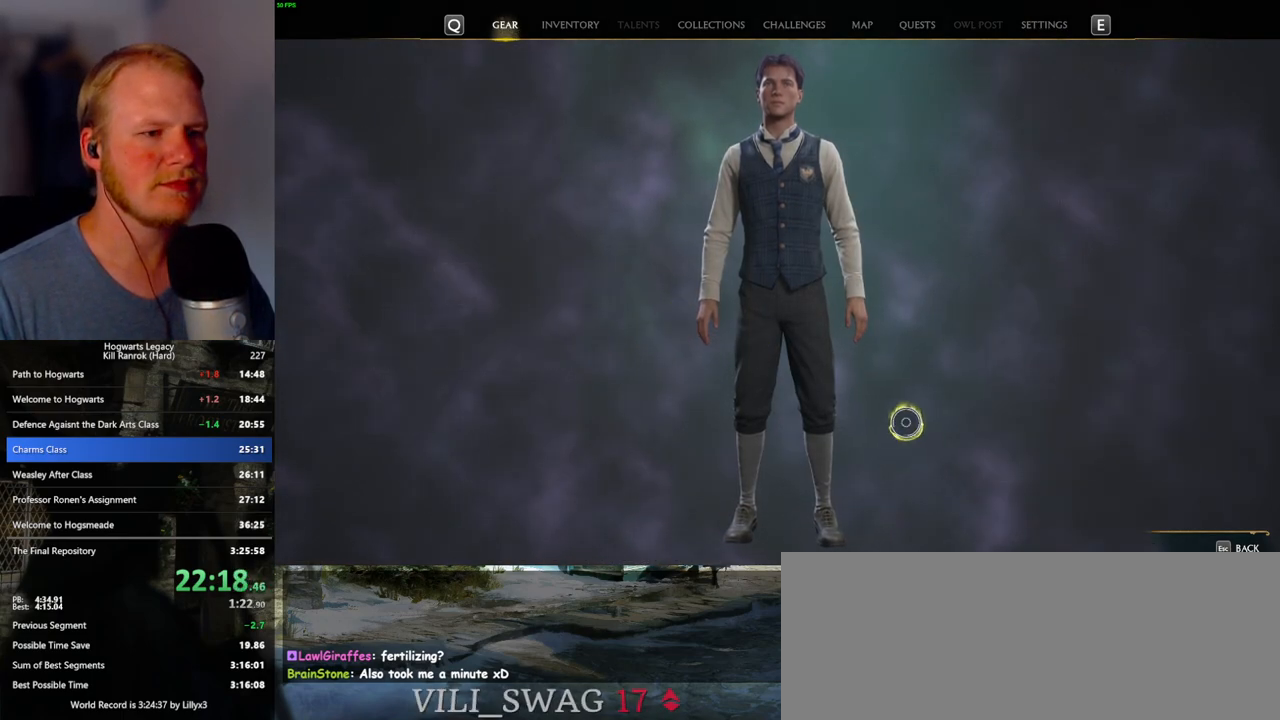
{"keys": [], "mouse": [], "events": [[367, "mouse_left", "down"], [433, "mouse_left", "up"]]}
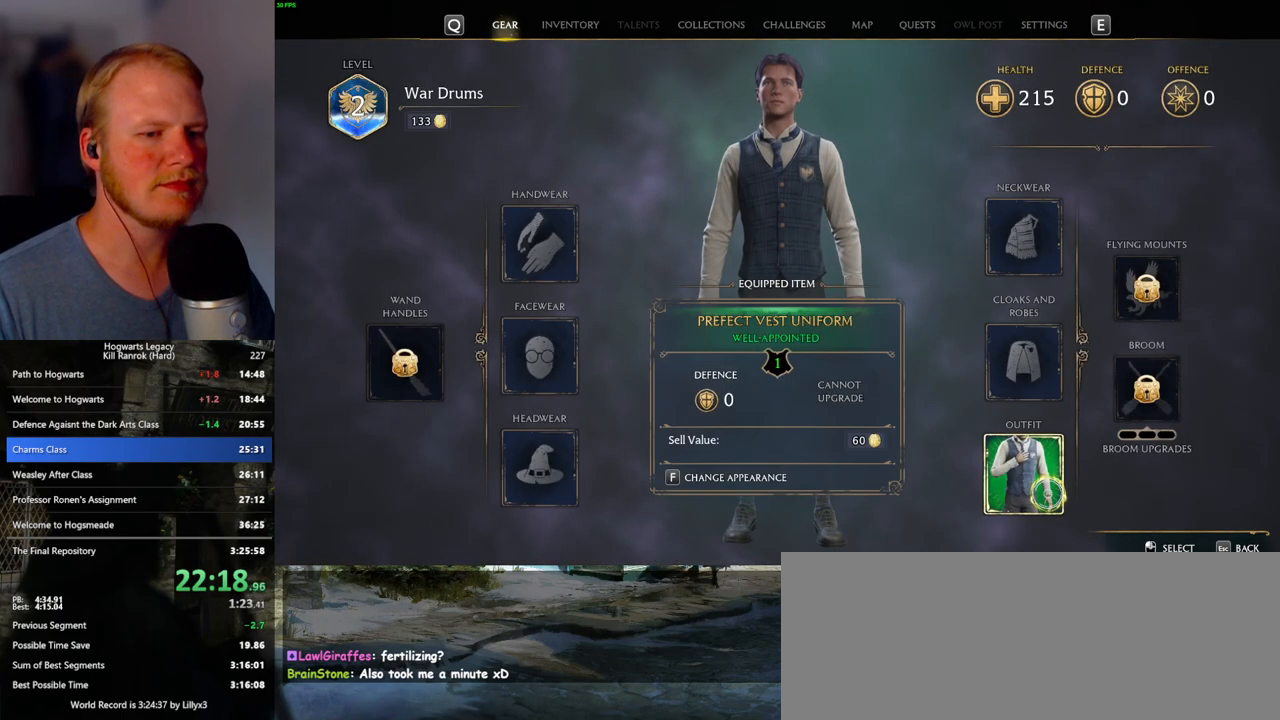
{"keys": [], "mouse": [], "events": []}
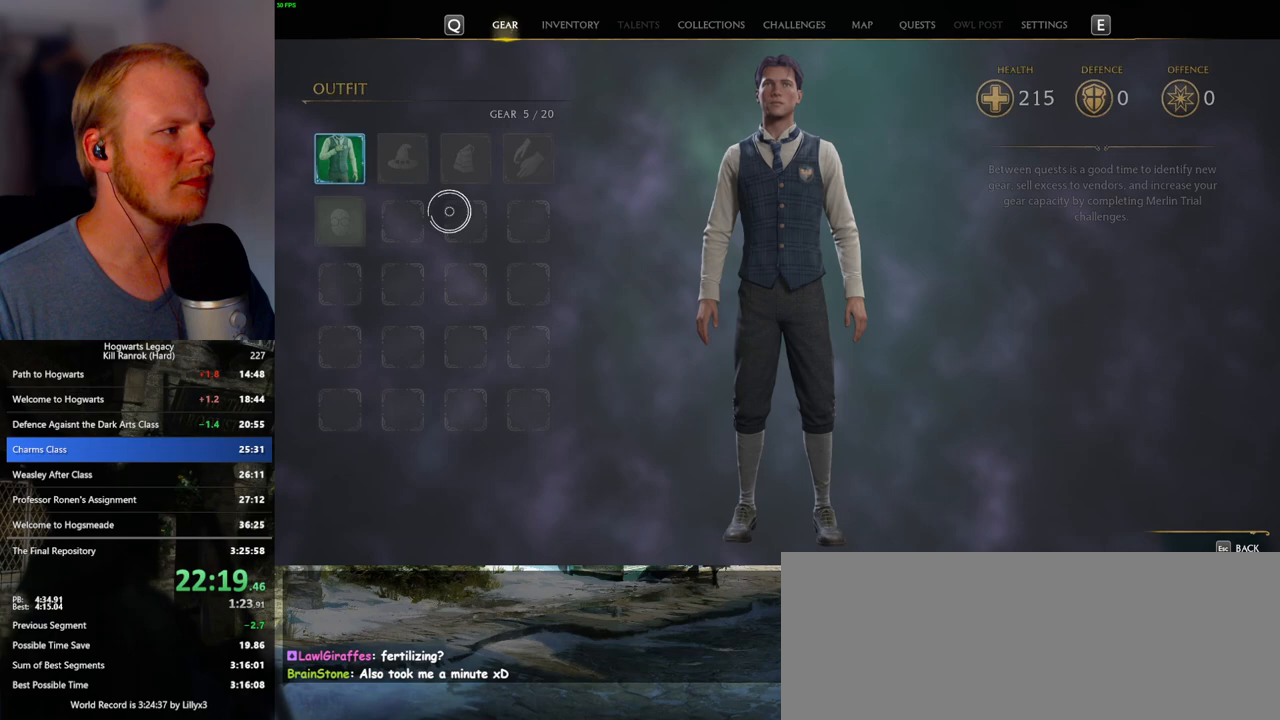
{"keys": [], "mouse": ["left"], "events": [[450, "mouse_left", "down"]]}
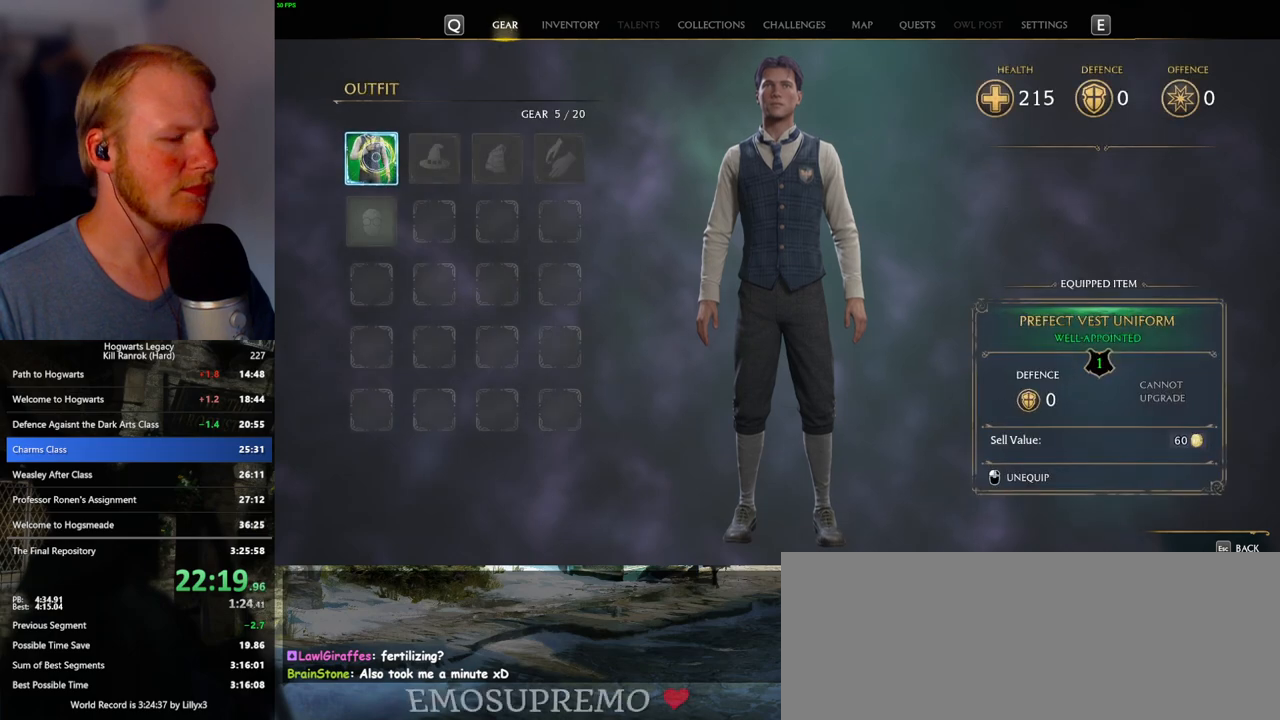
{"keys": [], "mouse": [], "events": [[50, "mouse_left", "up"], [350, "i", "down"], [417, "i", "up"]]}